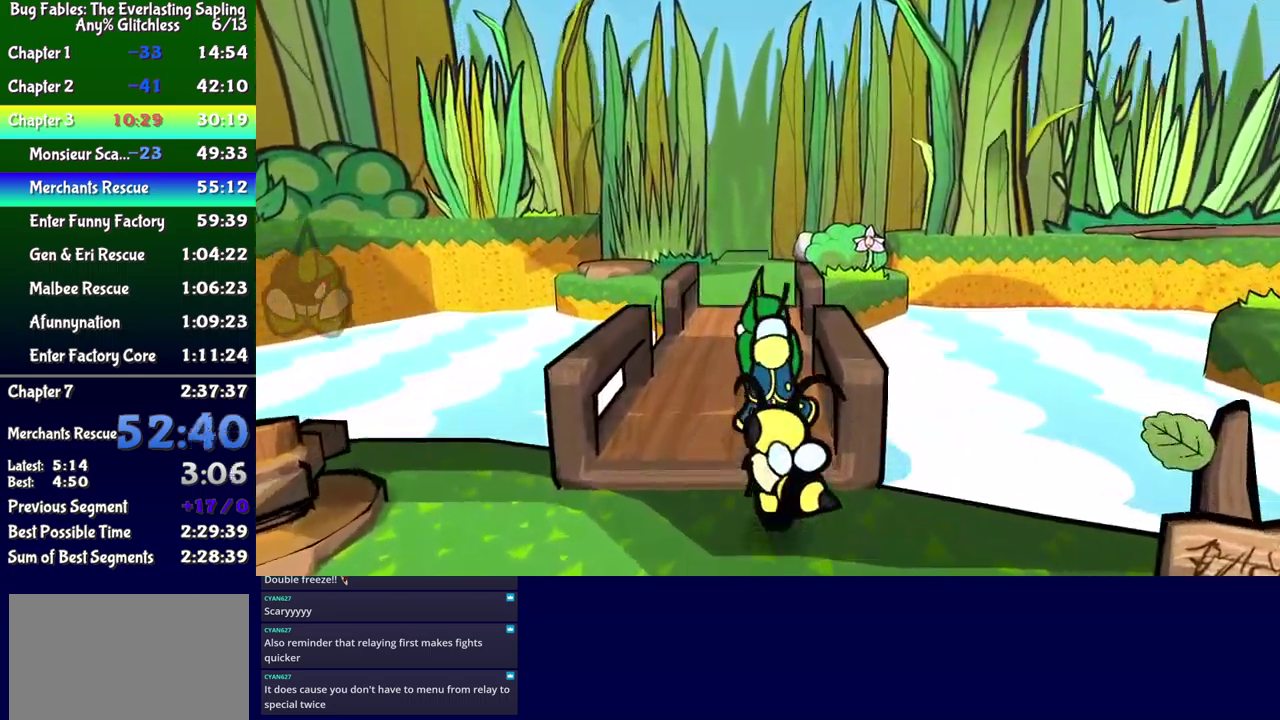
Gameplay with a controller (Xbox layout); each line is a JSON object with the inputs held at the frame after it. "events" lists button and stick changes between this image and that frame as [ms after this image, input, new state], when the widget could be followed in between. Not read: L1 L2 L3 R1 R2 R3 left_stick.
{"buttons": ["DPAD_UP"], "events": []}
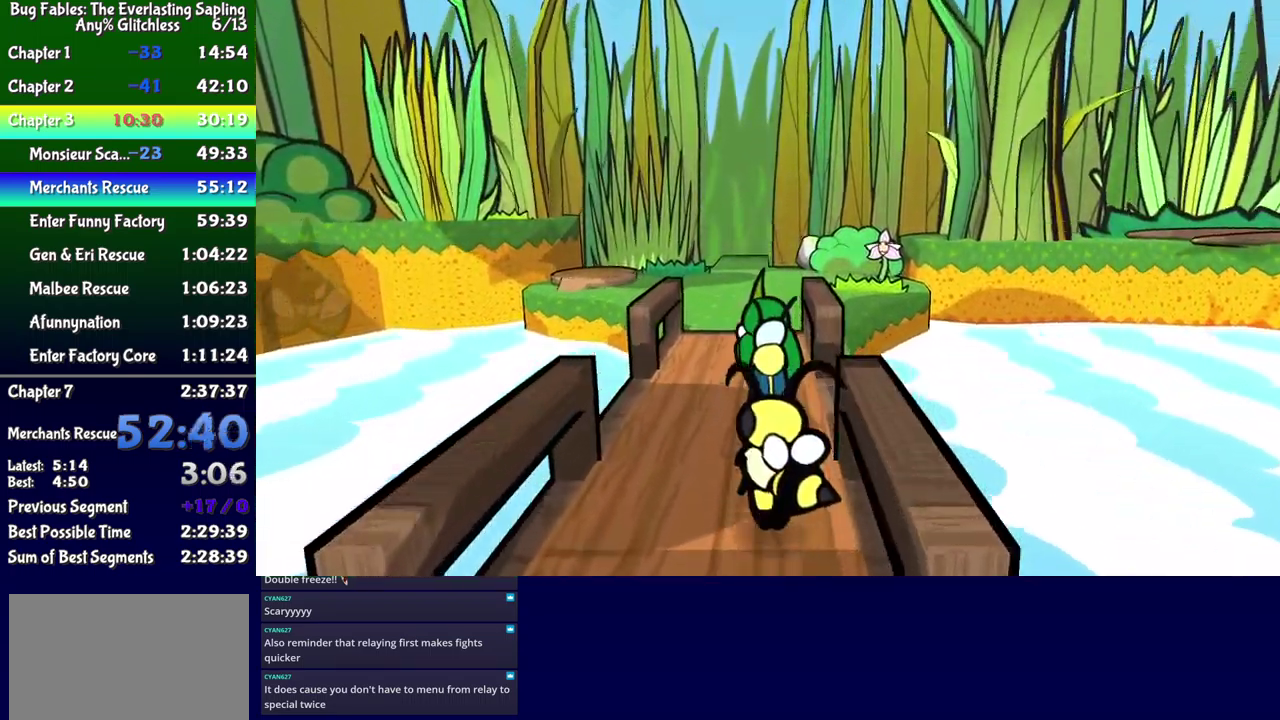
{"buttons": ["DPAD_UP"], "events": []}
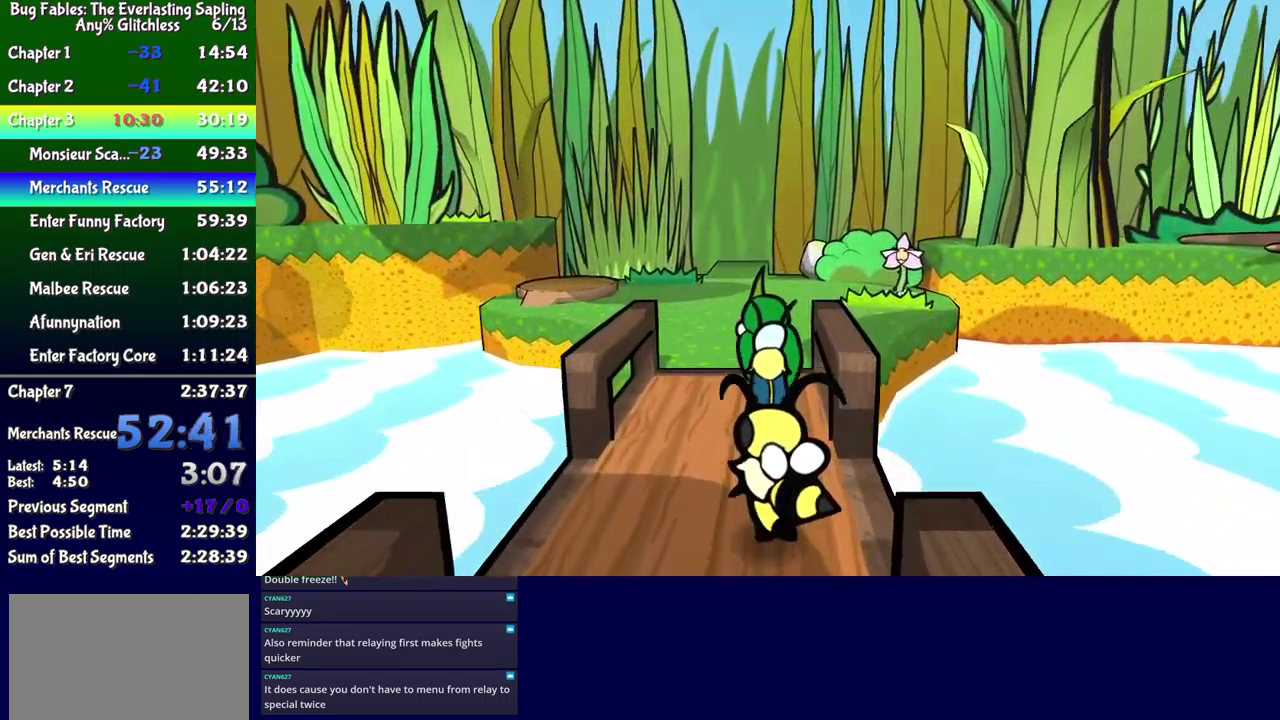
{"buttons": ["DPAD_UP"], "events": []}
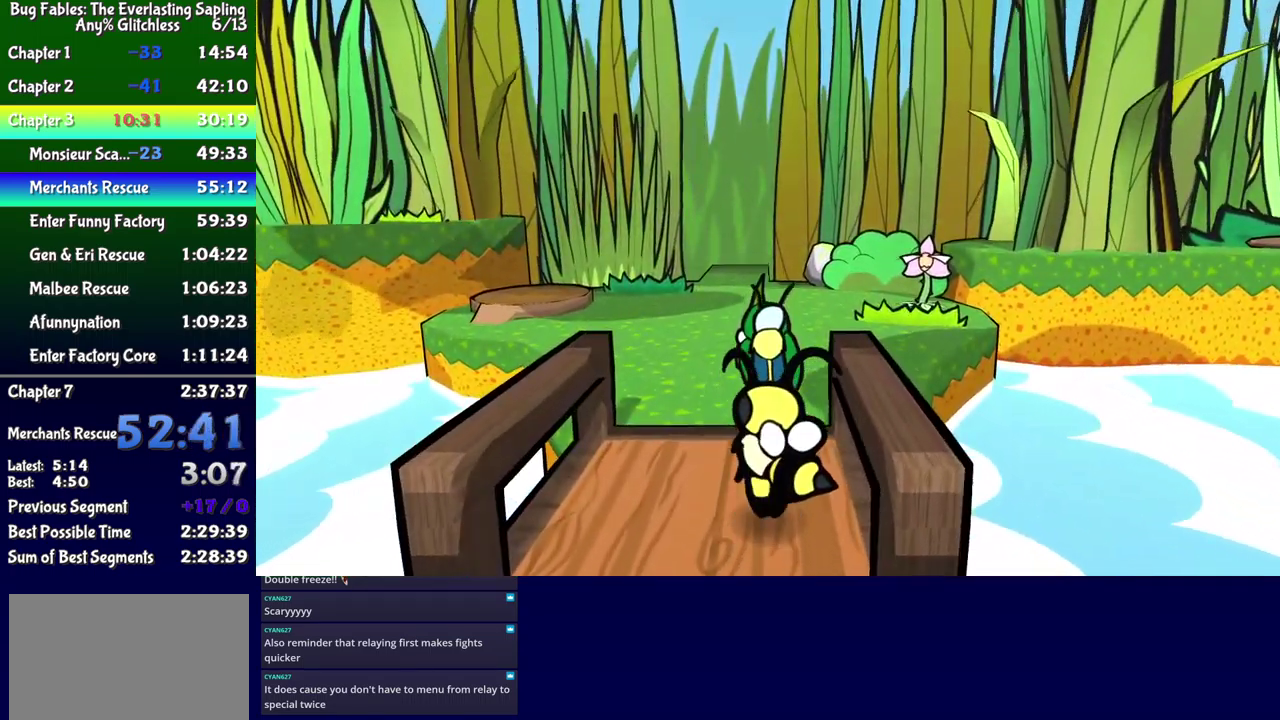
{"buttons": ["DPAD_UP"], "events": []}
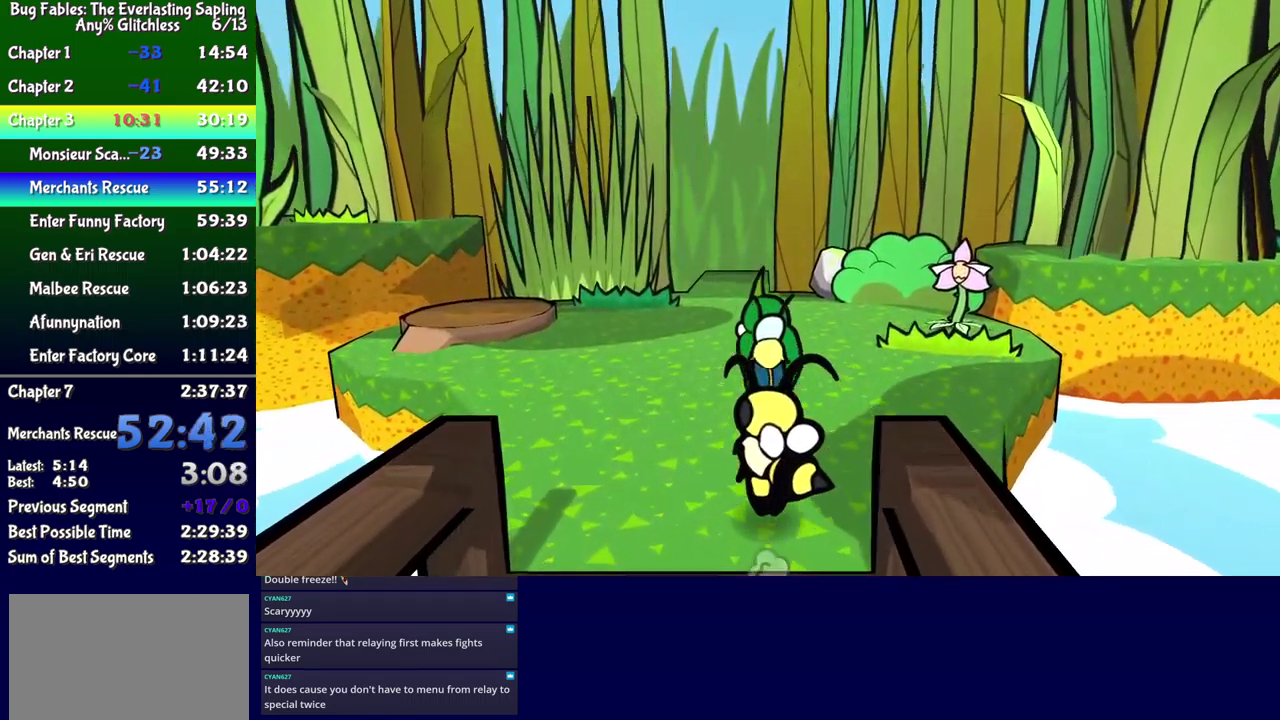
{"buttons": ["DPAD_UP"], "events": []}
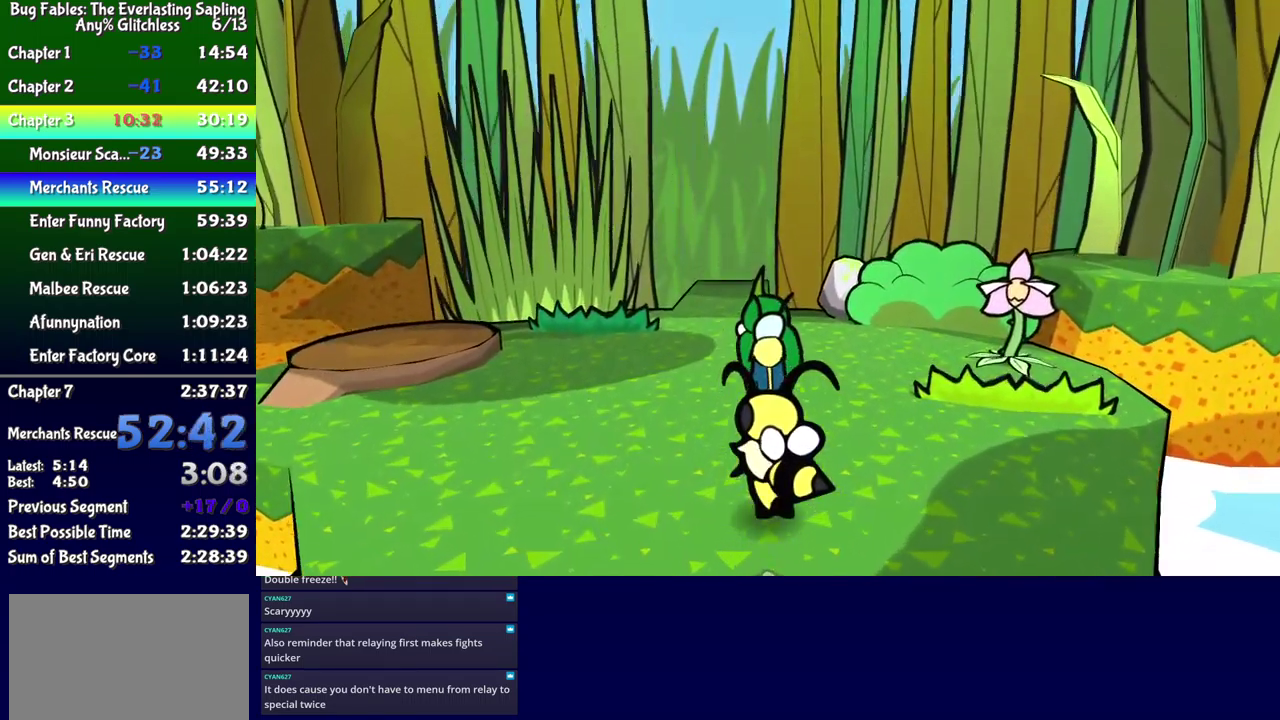
{"buttons": ["DPAD_UP"], "events": []}
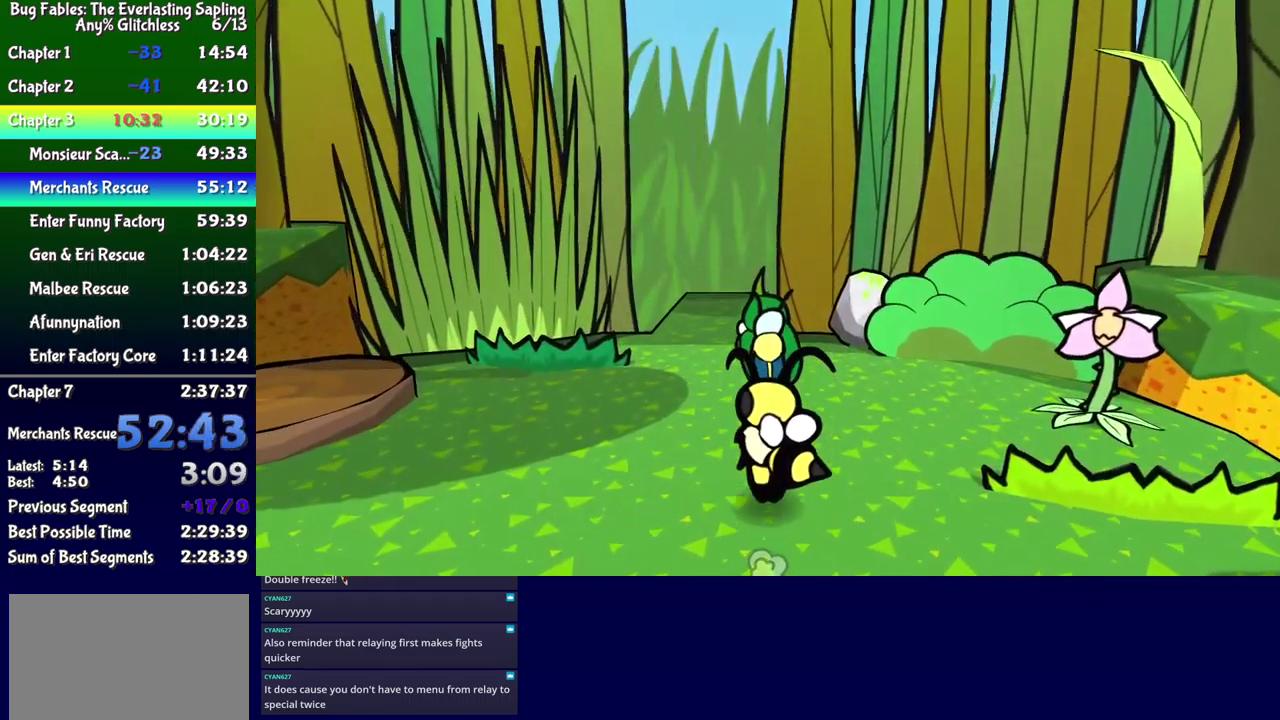
{"buttons": ["DPAD_UP"], "events": [[317, "DPAD_LEFT", "down"], [467, "DPAD_LEFT", "up"]]}
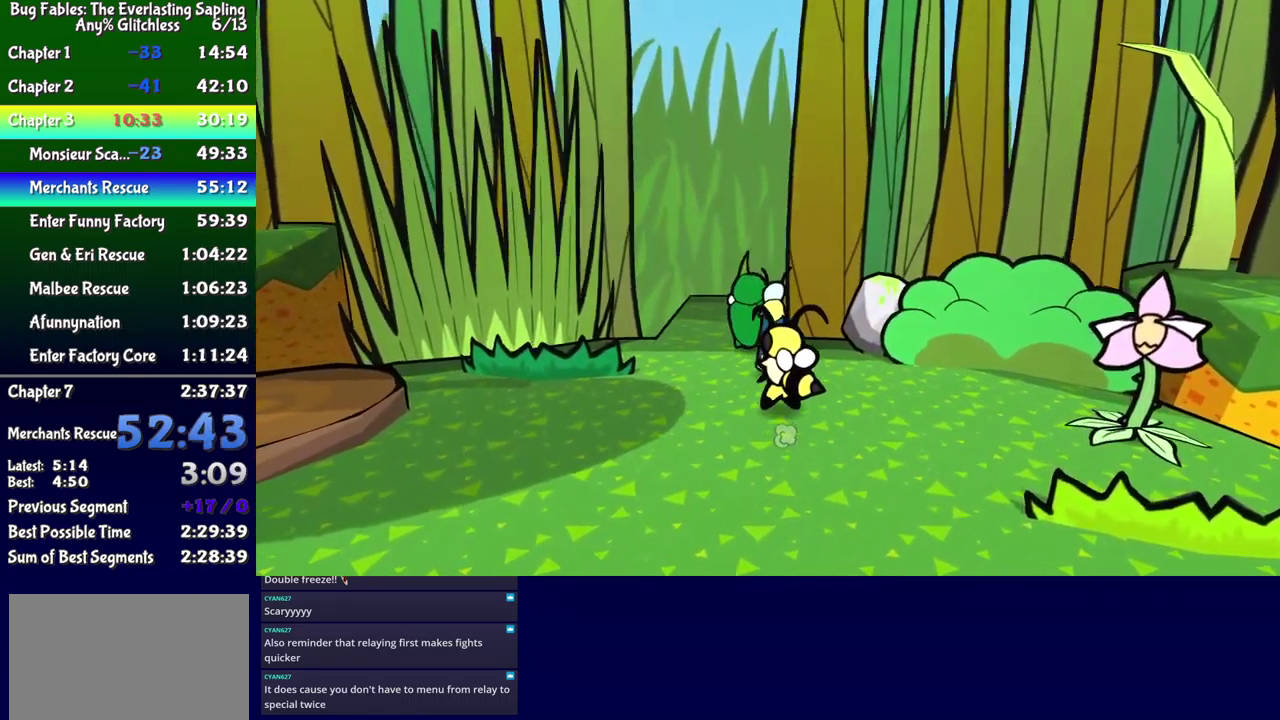
{"buttons": [], "events": [[117, "DPAD_LEFT", "down"], [250, "DPAD_LEFT", "up"], [467, "DPAD_UP", "up"]]}
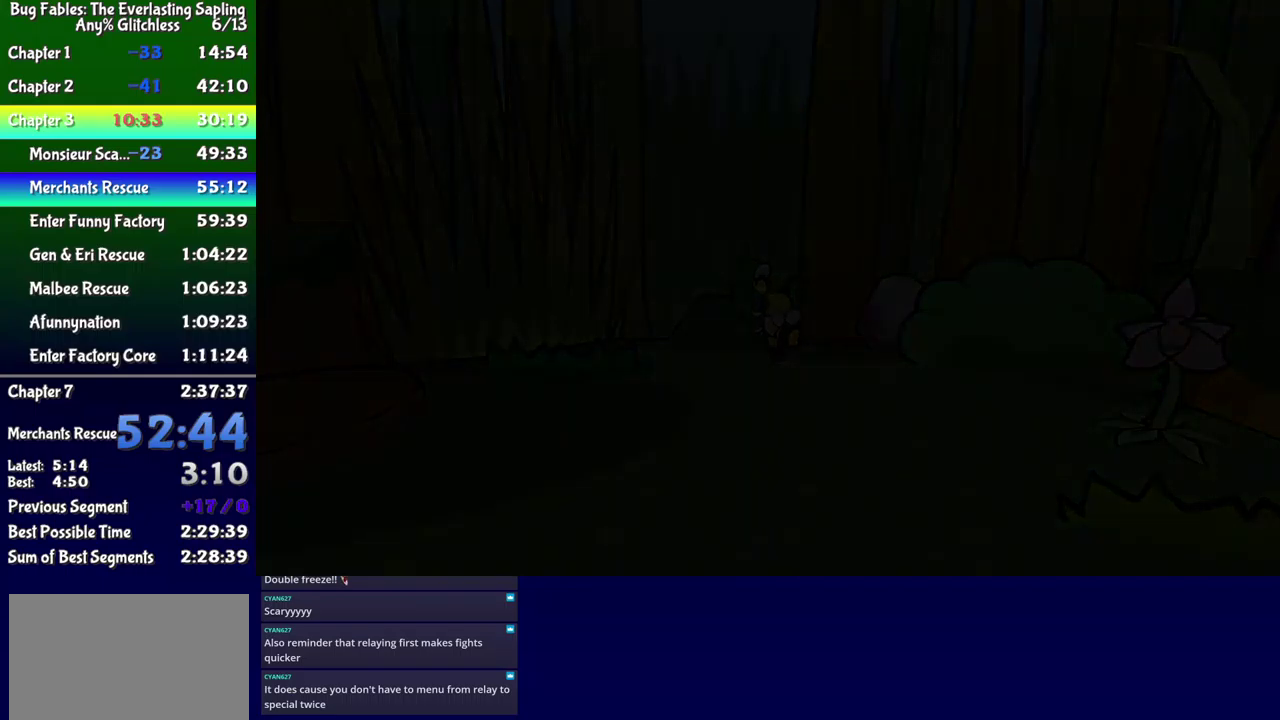
{"buttons": ["DPAD_UP"], "events": [[184, "DPAD_UP", "down"]]}
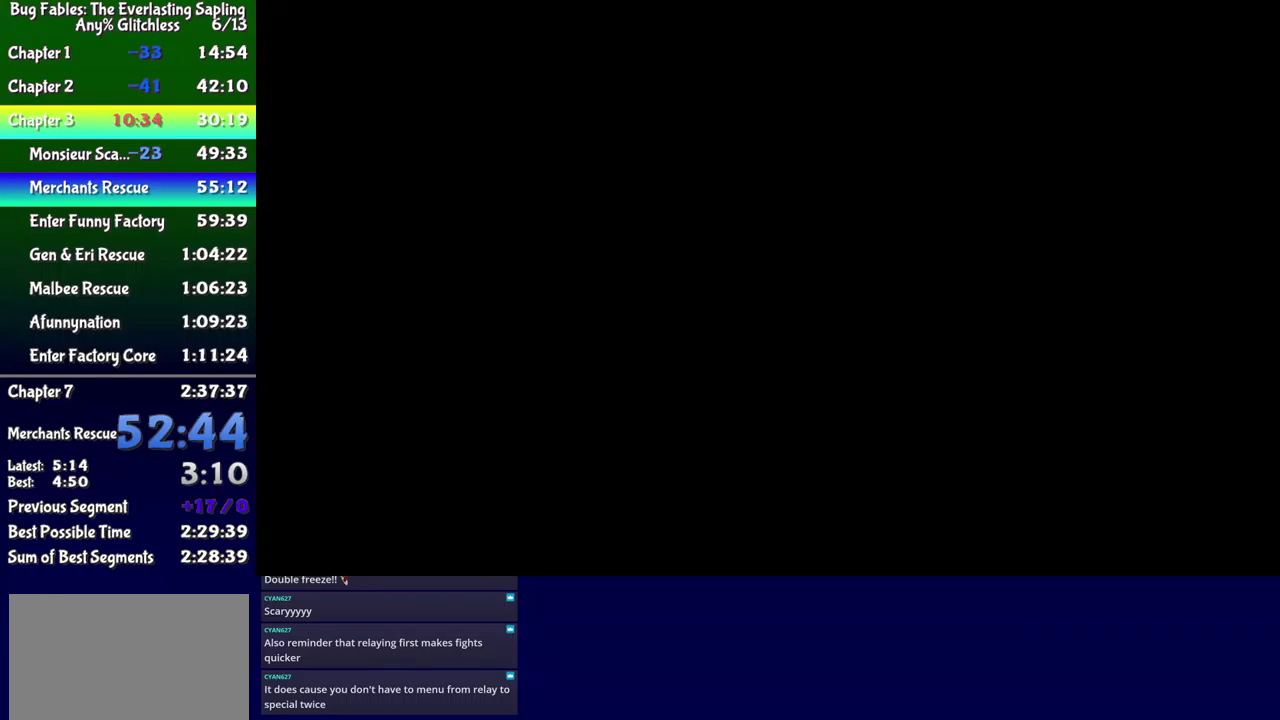
{"buttons": ["DPAD_UP"], "events": []}
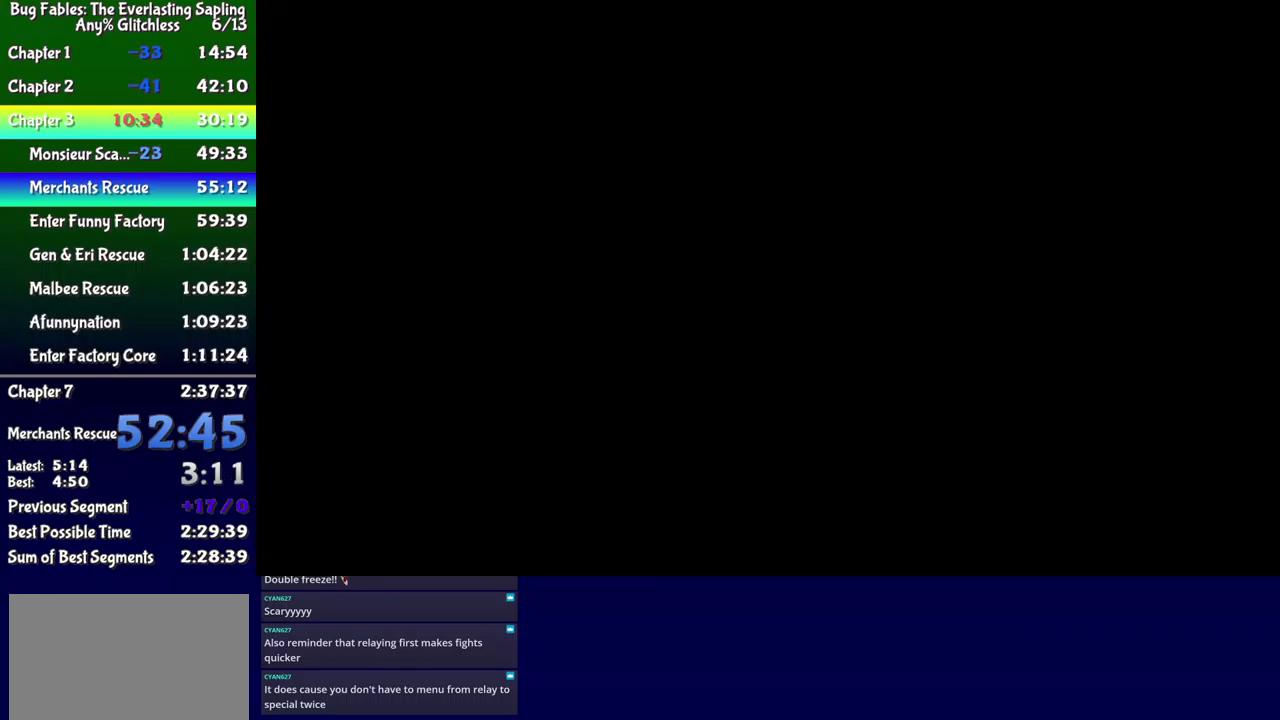
{"buttons": ["DPAD_UP"], "events": []}
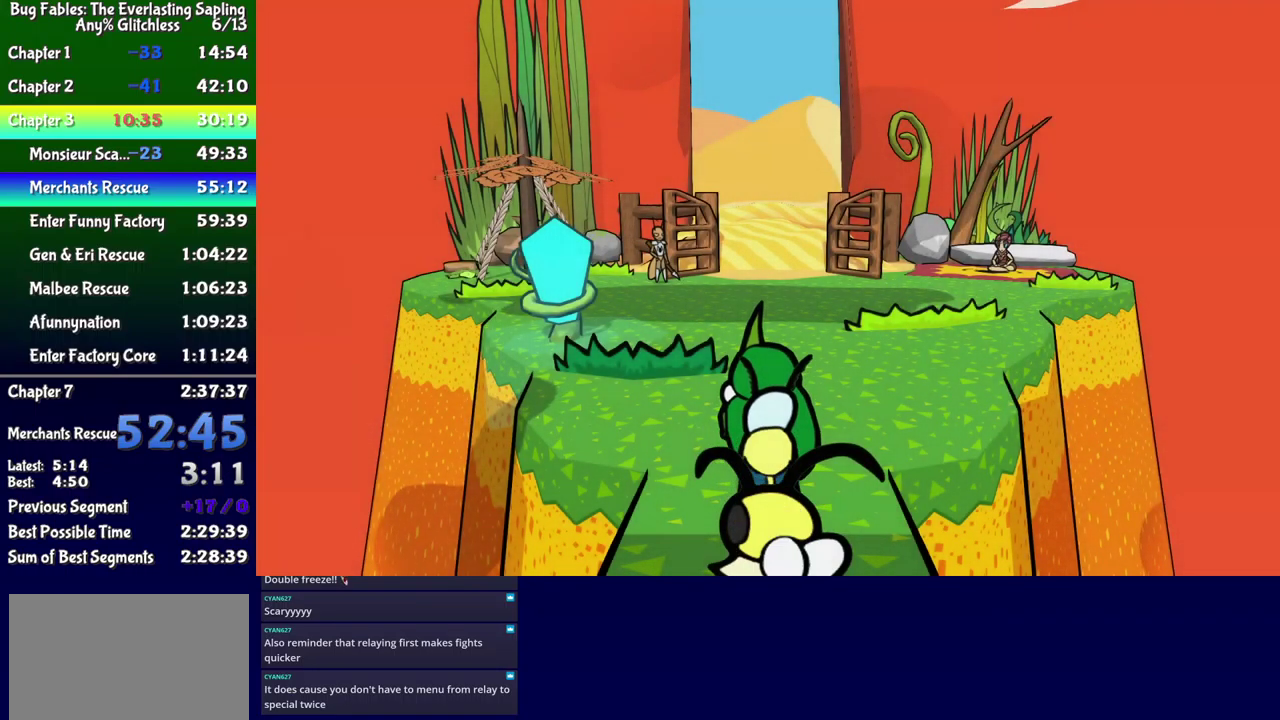
{"buttons": ["DPAD_UP"], "events": []}
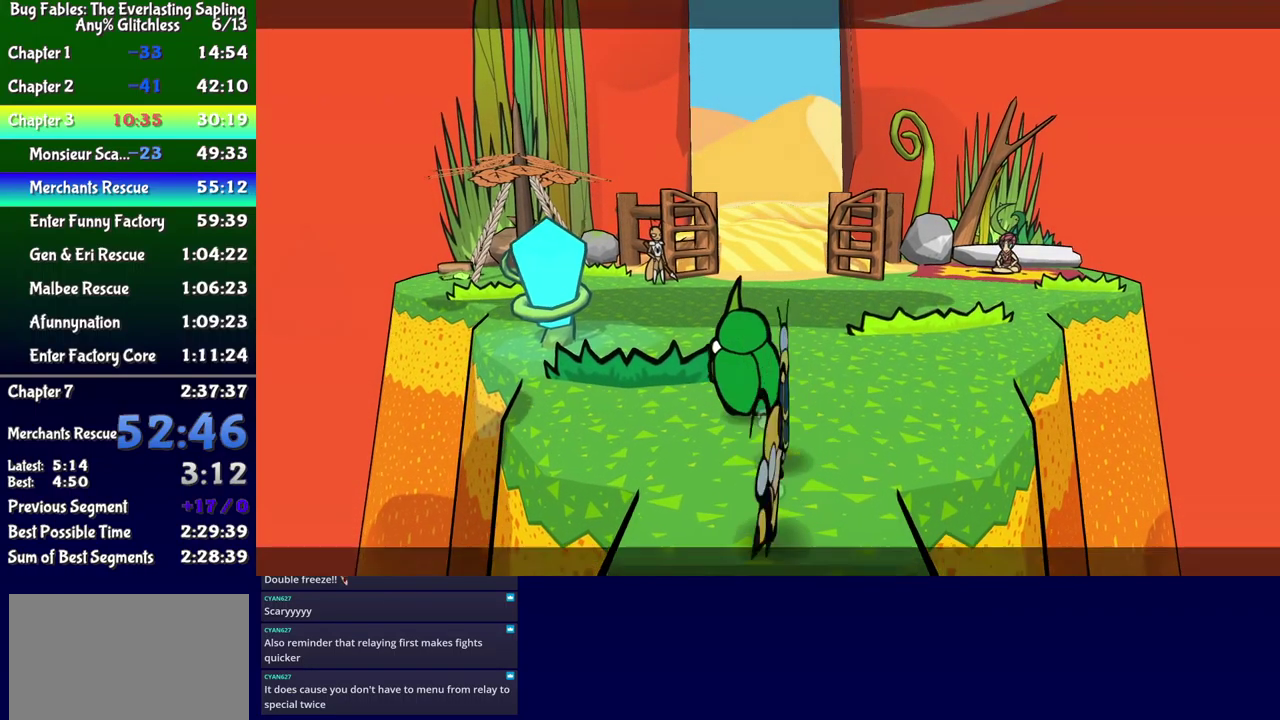
{"buttons": ["B"], "events": [[367, "DPAD_UP", "up"], [384, "B", "down"]]}
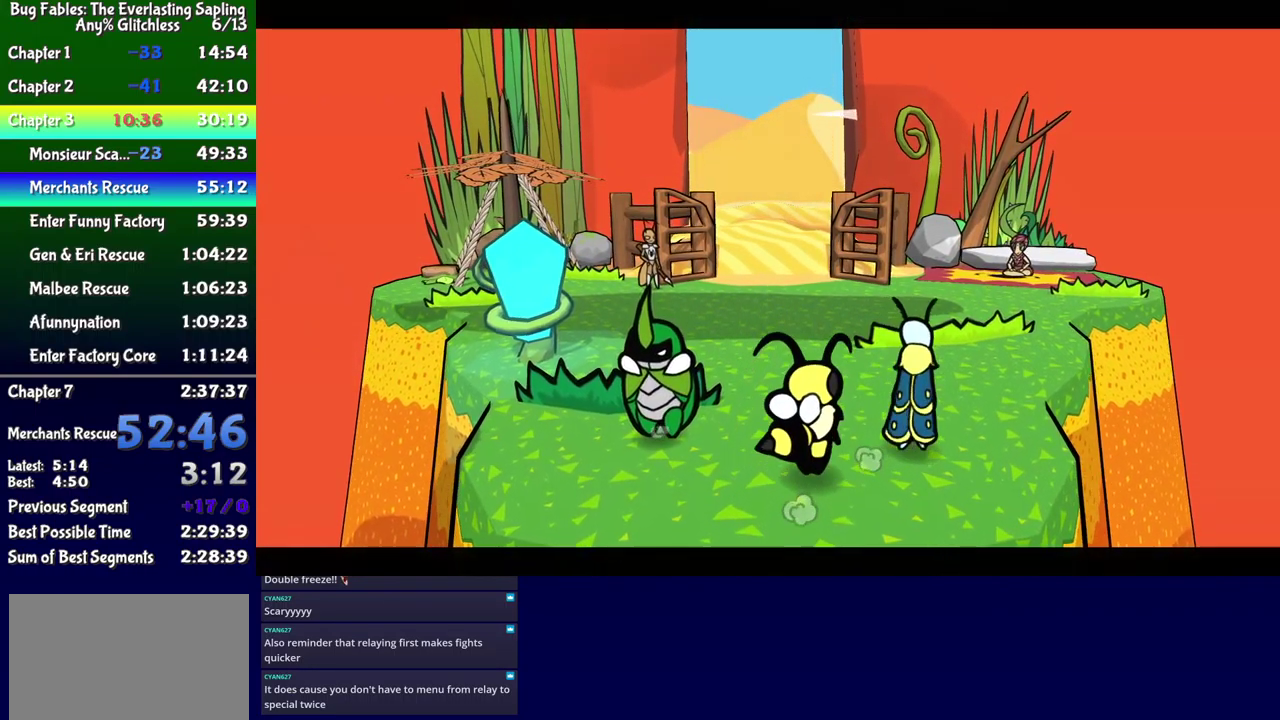
{"buttons": ["B", "DPAD_UP", "DPAD_RIGHT"], "events": [[117, "DPAD_UP", "down"], [167, "DPAD_RIGHT", "down"]]}
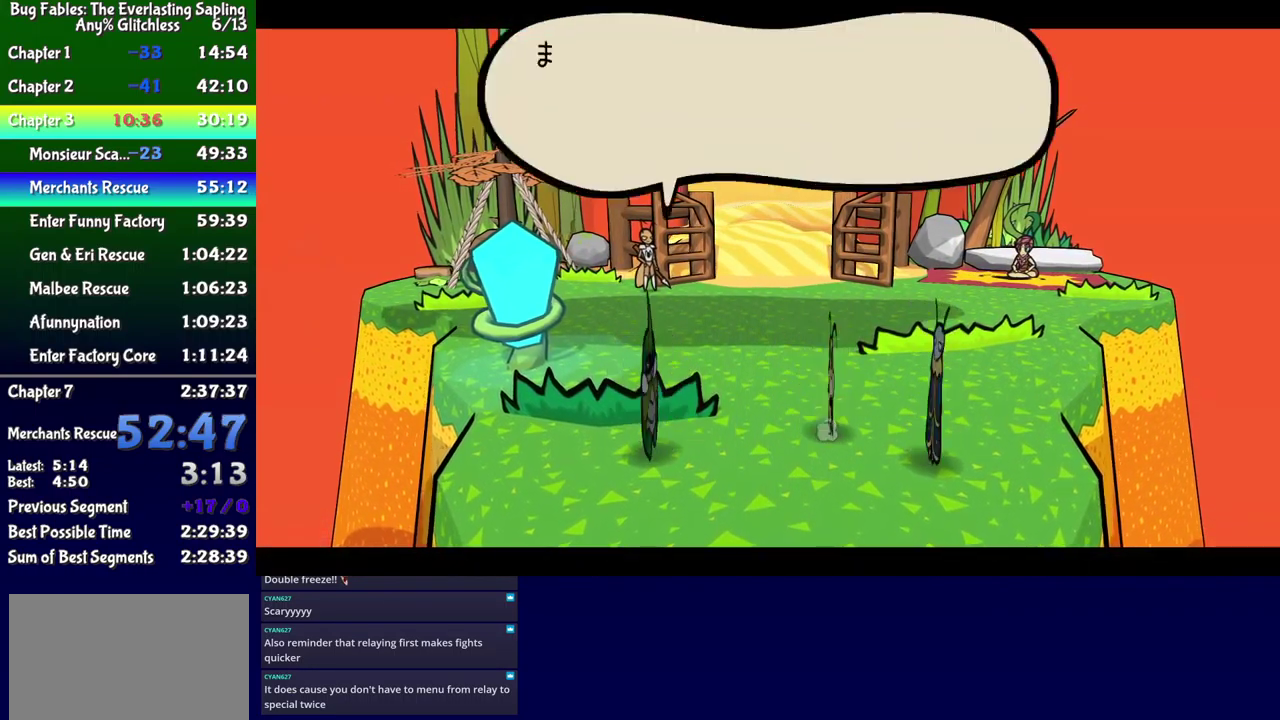
{"buttons": ["B", "DPAD_UP", "DPAD_RIGHT"], "events": []}
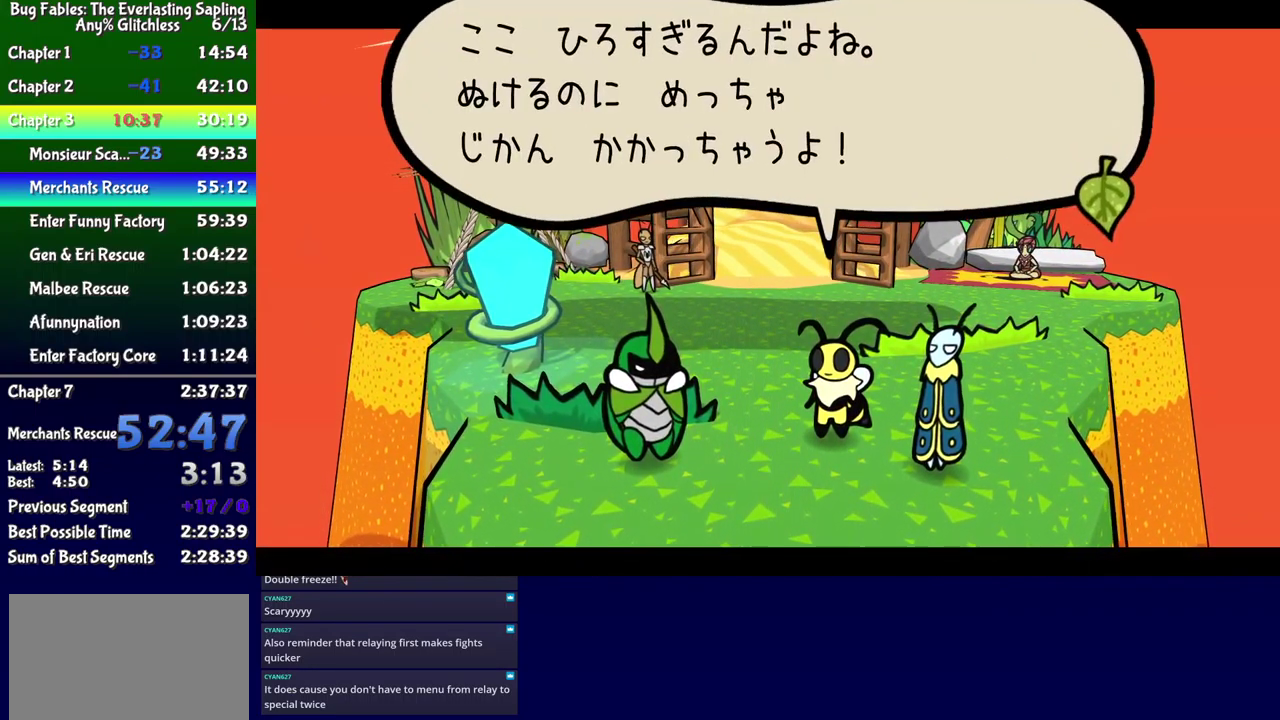
{"buttons": ["B", "DPAD_UP", "DPAD_RIGHT"], "events": []}
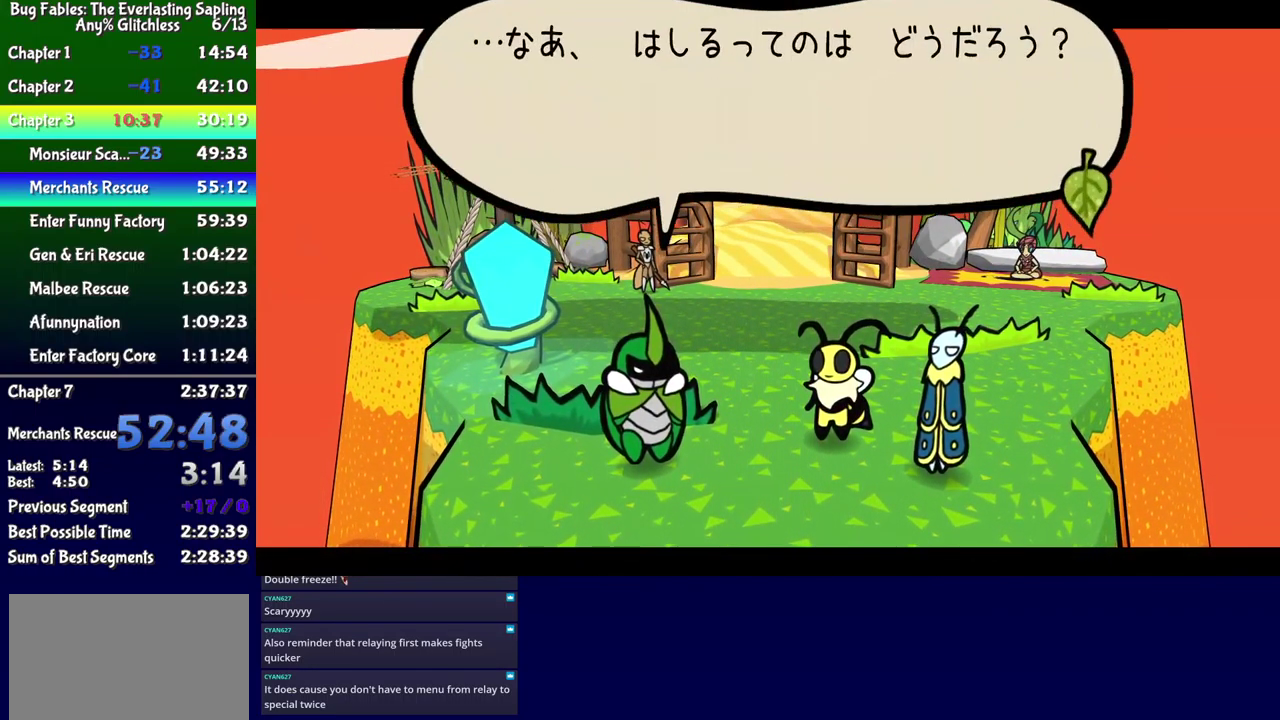
{"buttons": ["B", "DPAD_UP", "DPAD_RIGHT"], "events": []}
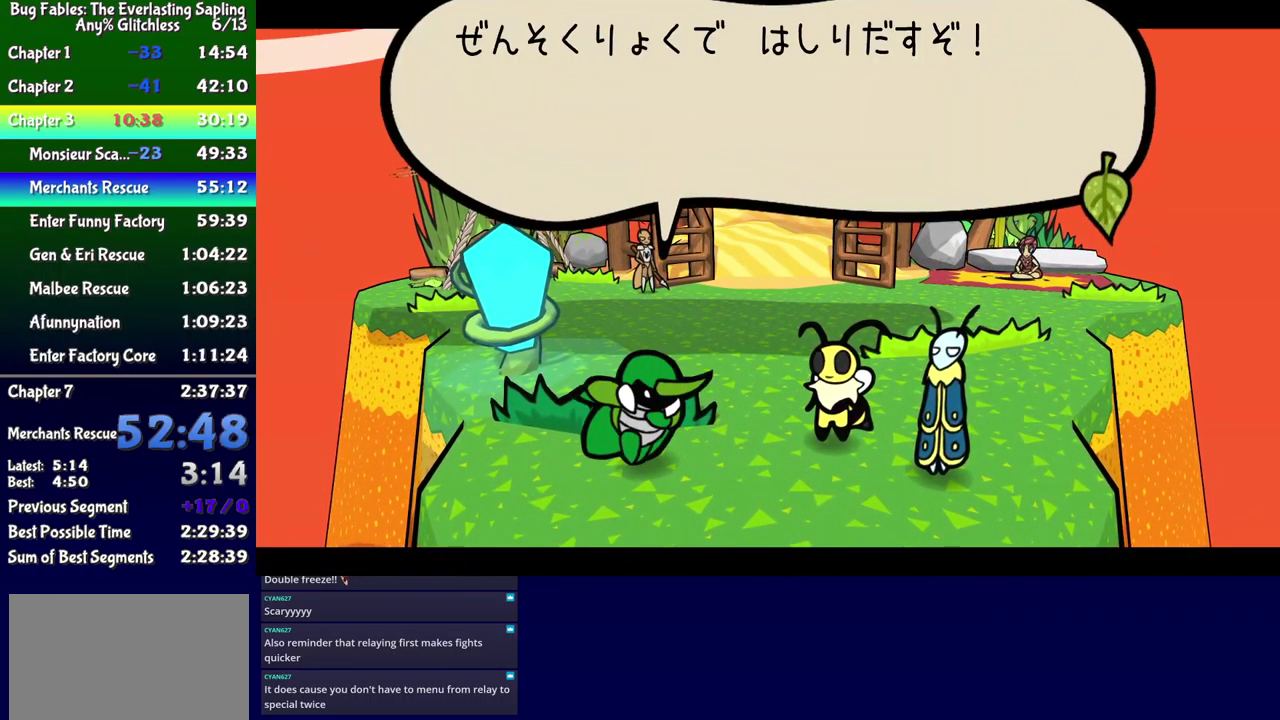
{"buttons": ["B", "DPAD_UP", "DPAD_RIGHT"], "events": []}
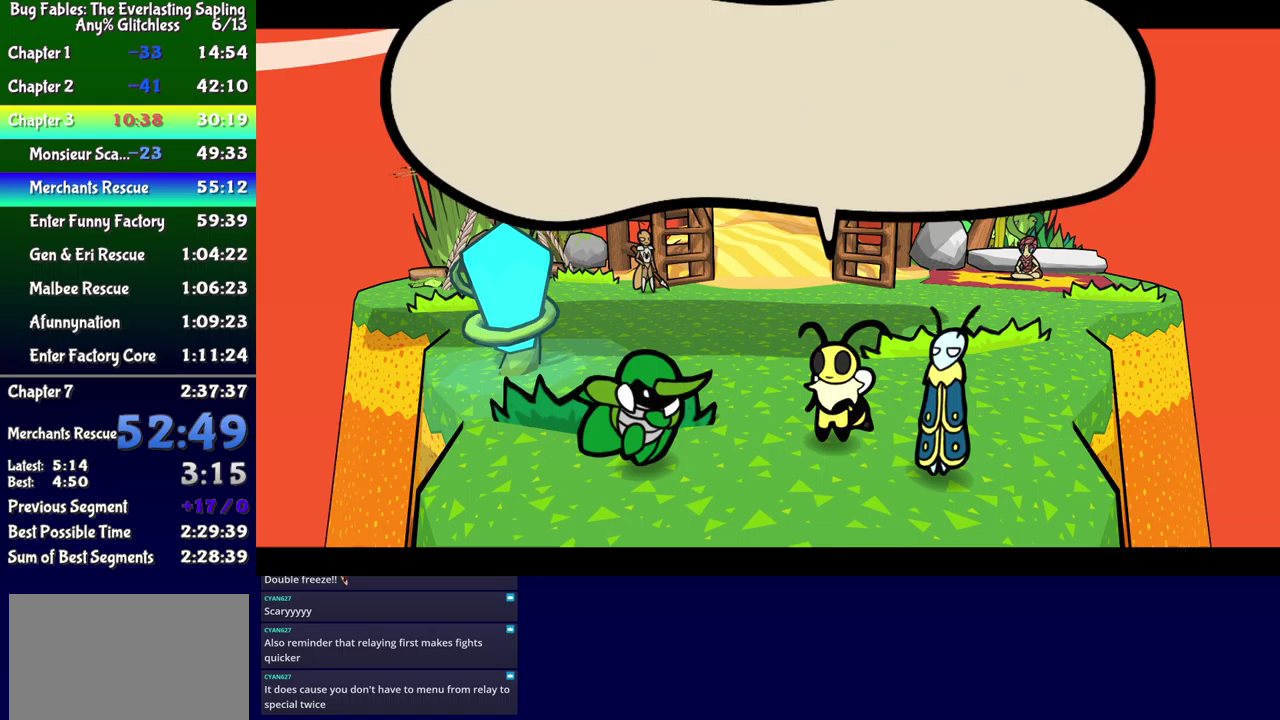
{"buttons": ["B", "DPAD_UP", "DPAD_RIGHT"], "events": []}
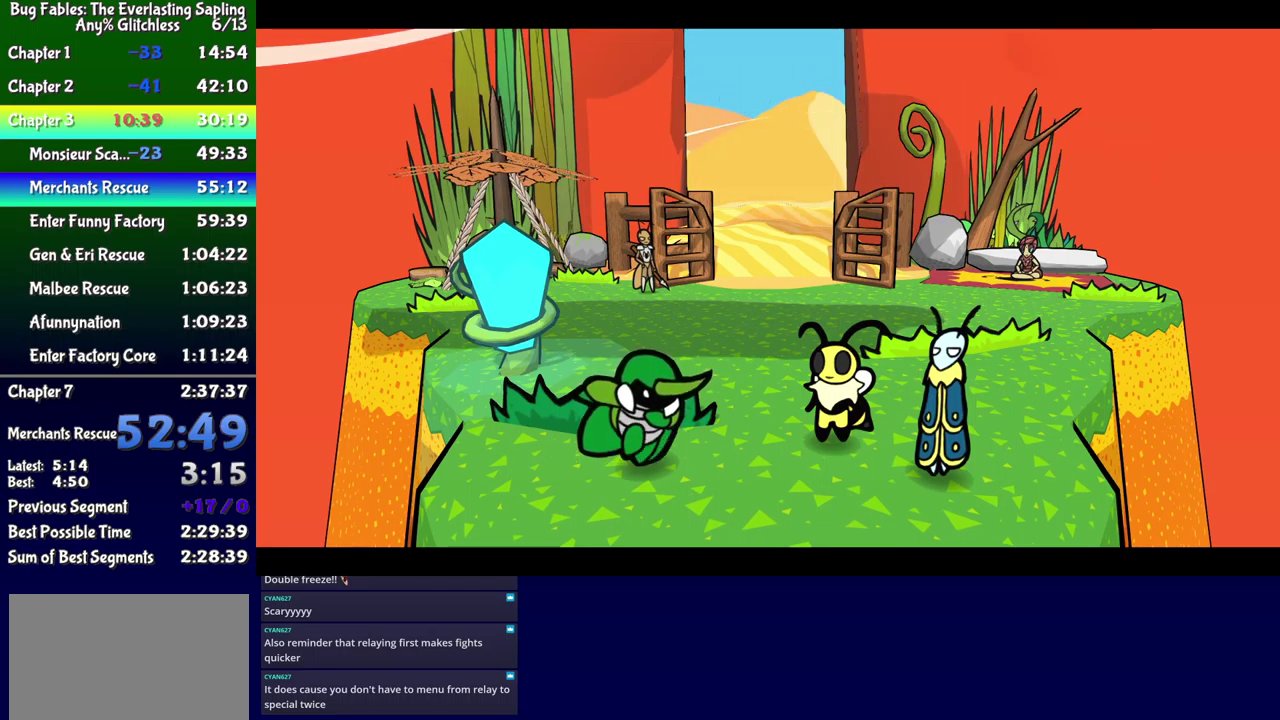
{"buttons": ["B", "DPAD_UP", "DPAD_RIGHT"], "events": []}
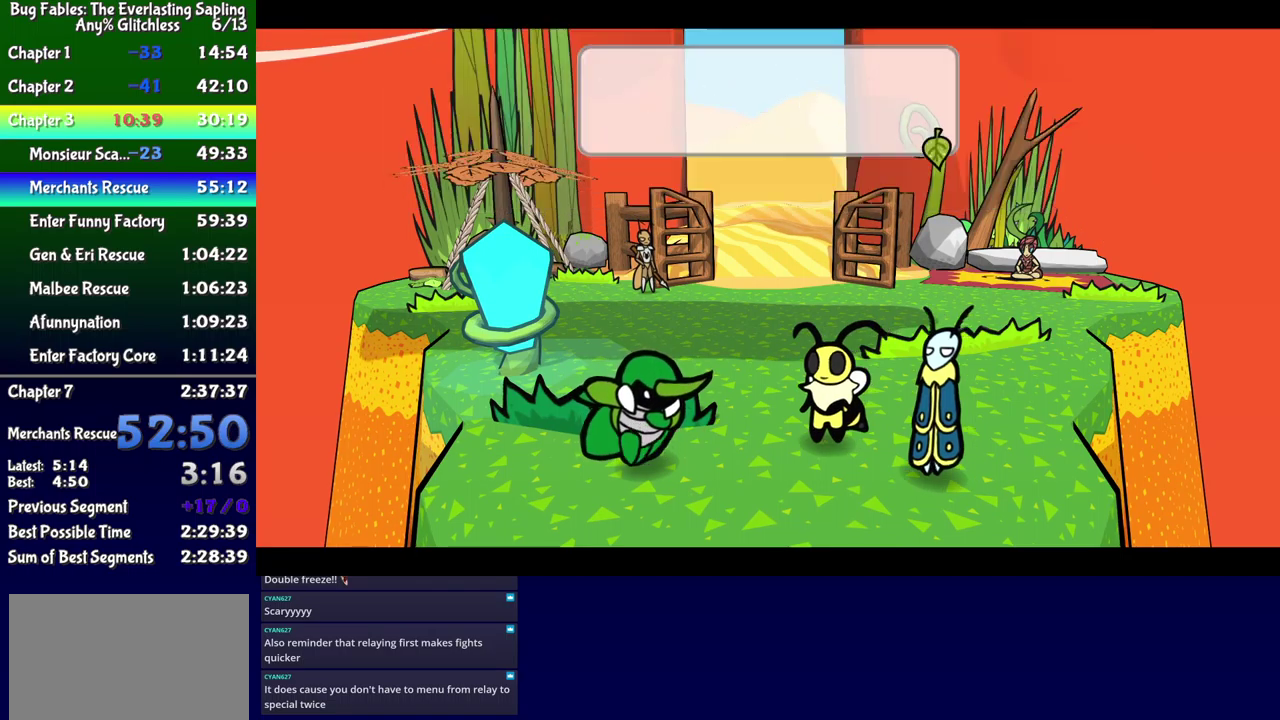
{"buttons": ["DPAD_UP", "DPAD_RIGHT"], "events": [[400, "B", "up"]]}
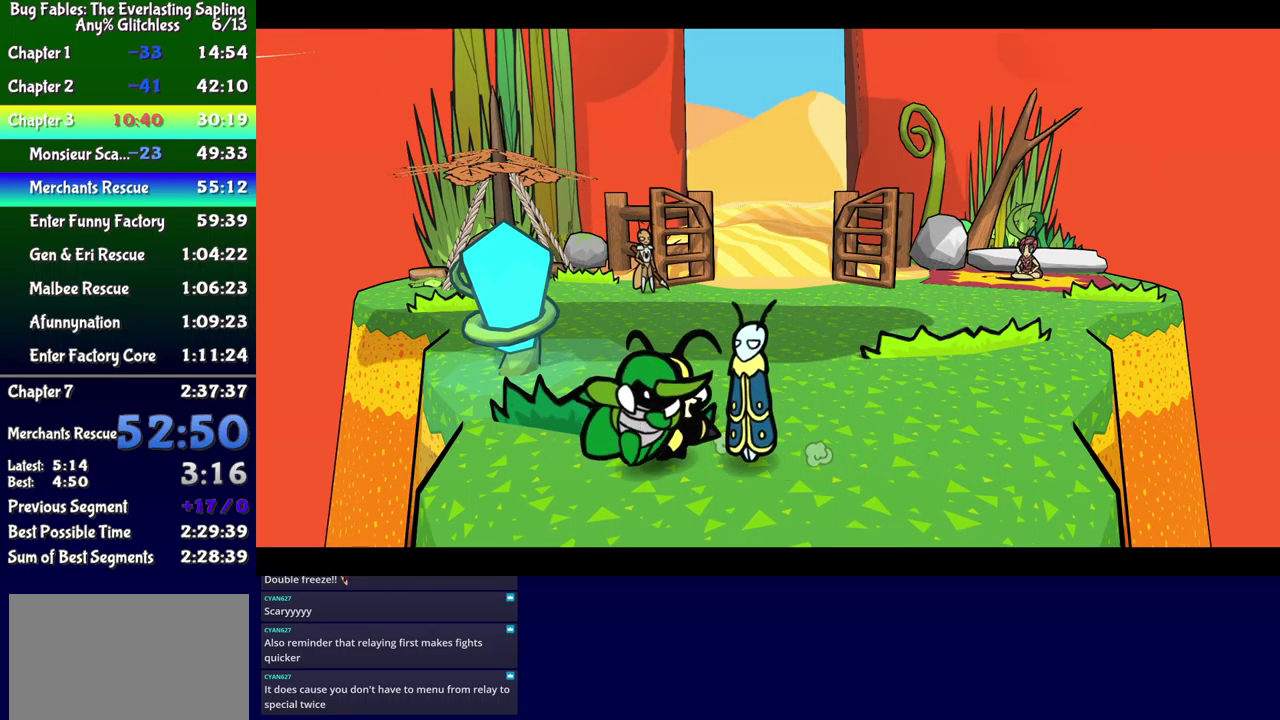
{"buttons": ["B", "DPAD_UP"], "events": [[83, "DPAD_RIGHT", "up"], [283, "B", "down"], [333, "B", "up"], [400, "B", "down"], [450, "B", "up"], [500, "B", "down"]]}
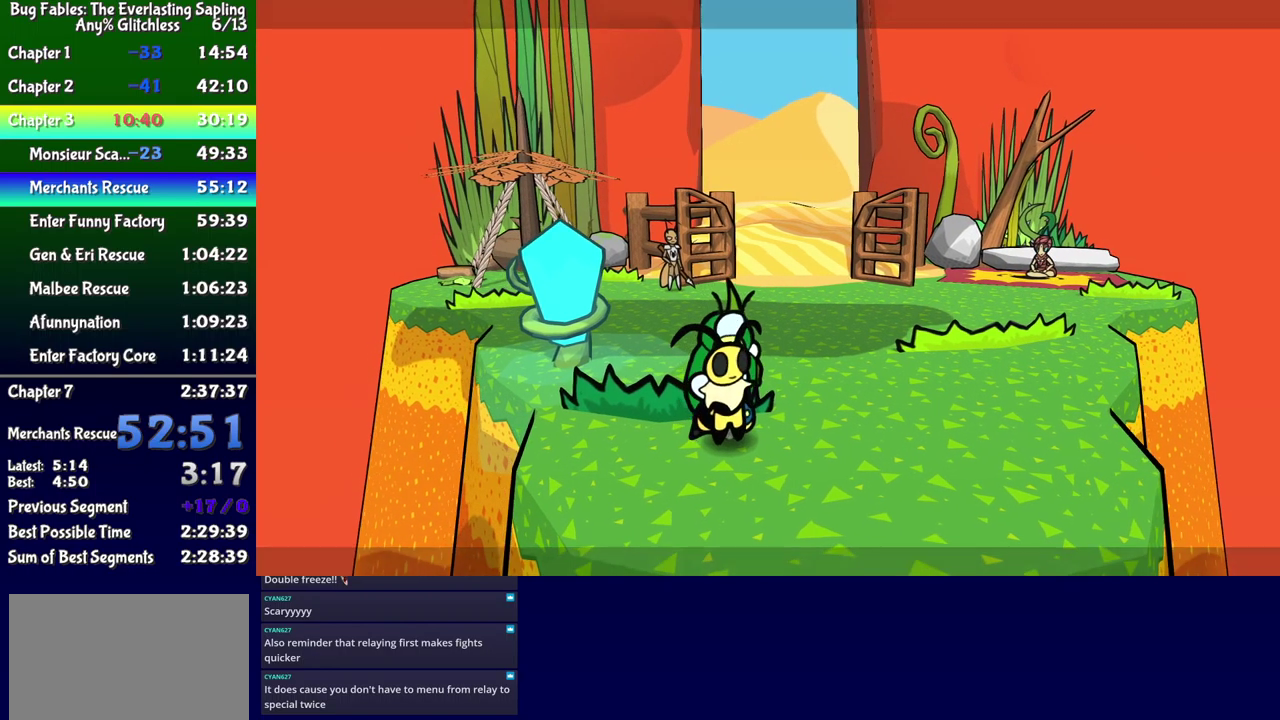
{"buttons": ["DPAD_UP"], "events": [[67, "B", "up"], [133, "B", "down"], [183, "B", "up"]]}
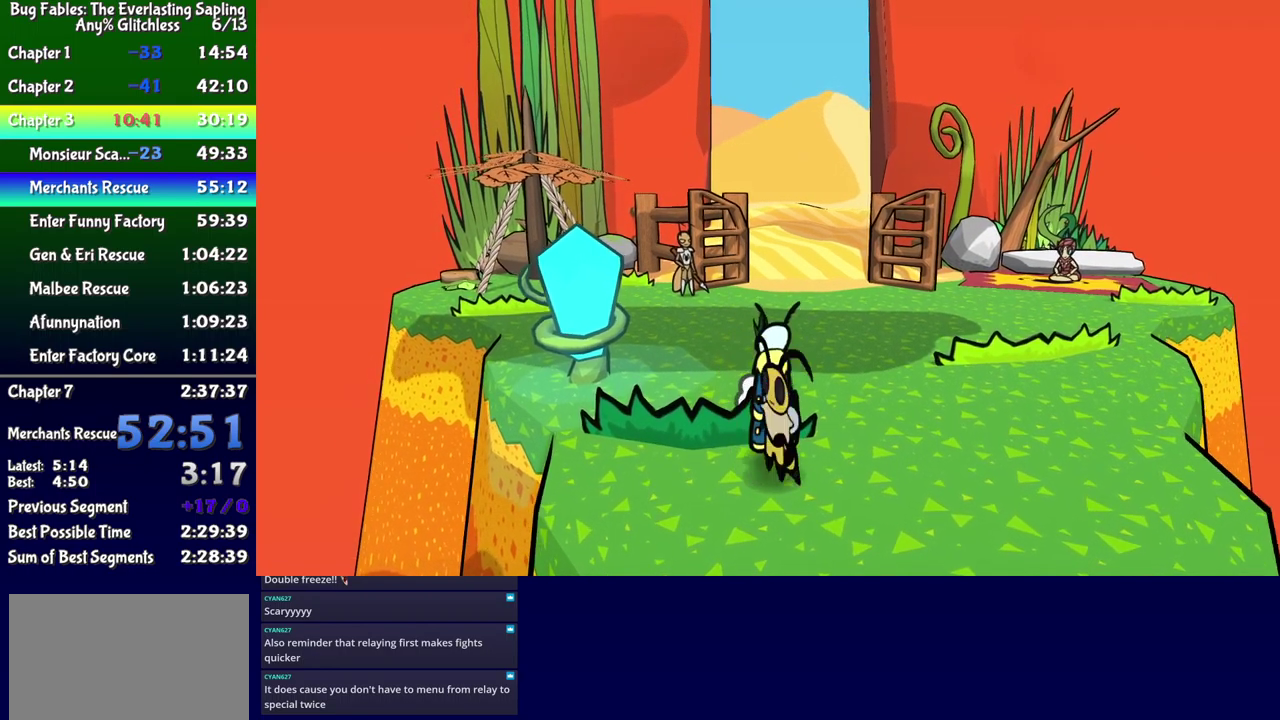
{"buttons": ["DPAD_UP", "DPAD_LEFT"], "events": [[17, "DPAD_RIGHT", "down"], [200, "DPAD_RIGHT", "up"], [483, "DPAD_LEFT", "down"]]}
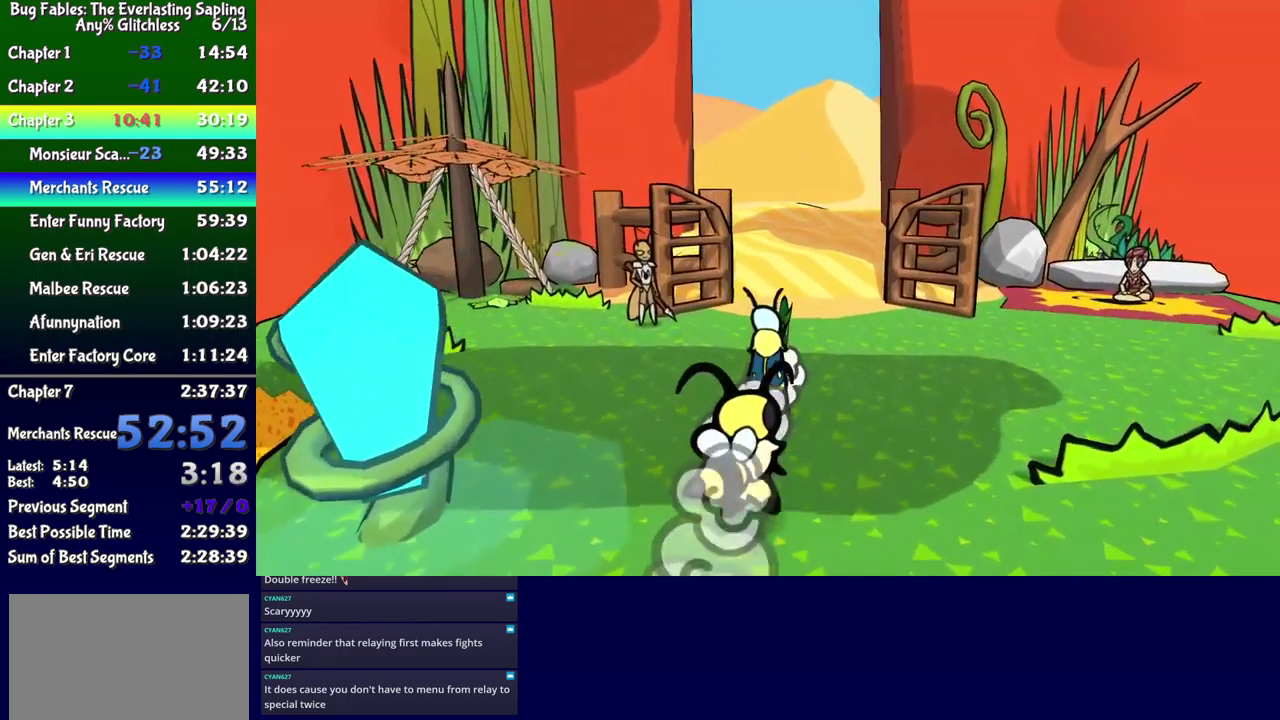
{"buttons": ["DPAD_UP"], "events": [[50, "DPAD_LEFT", "up"]]}
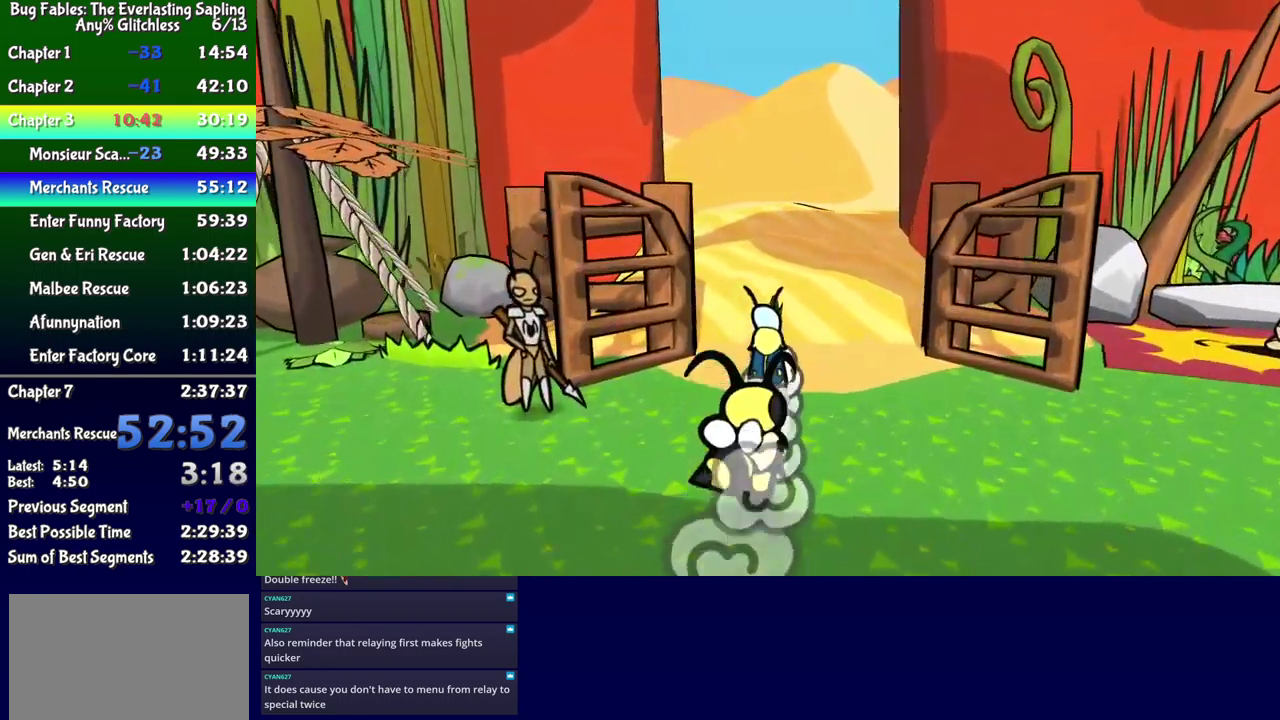
{"buttons": [], "events": [[400, "DPAD_UP", "up"]]}
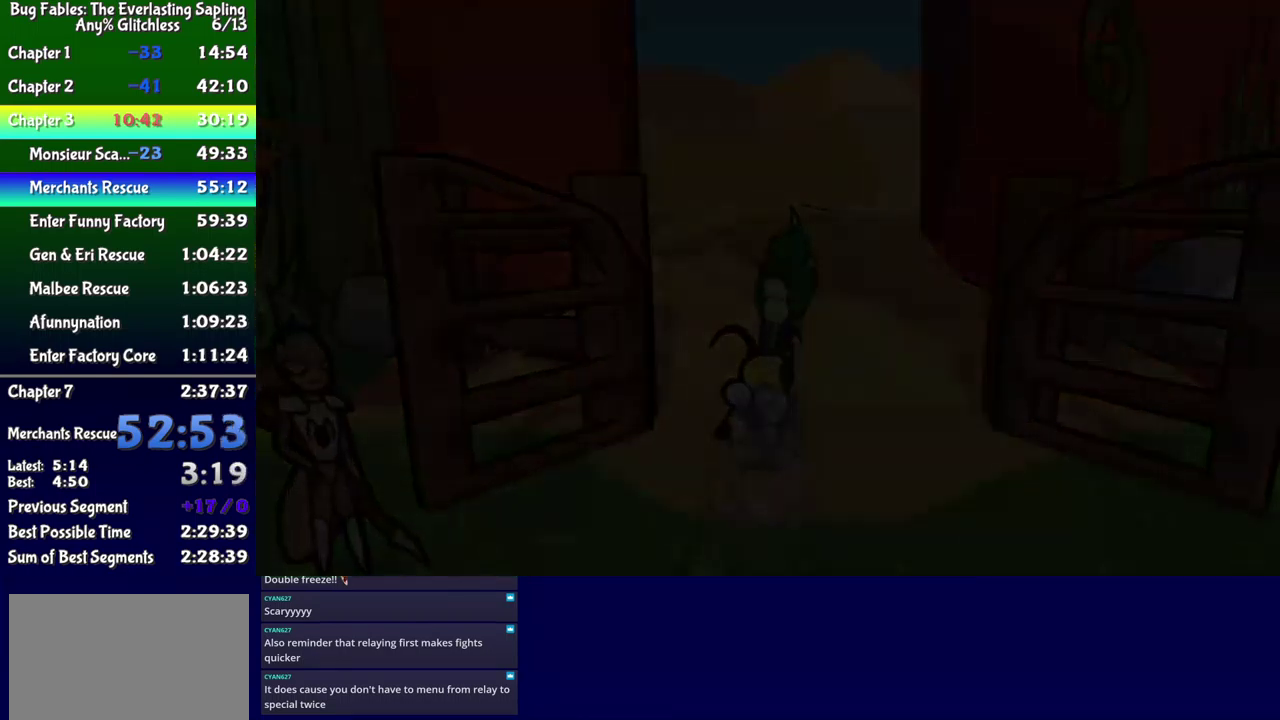
{"buttons": ["DPAD_UP", "DPAD_RIGHT"], "events": [[50, "DPAD_RIGHT", "down"], [100, "DPAD_UP", "down"]]}
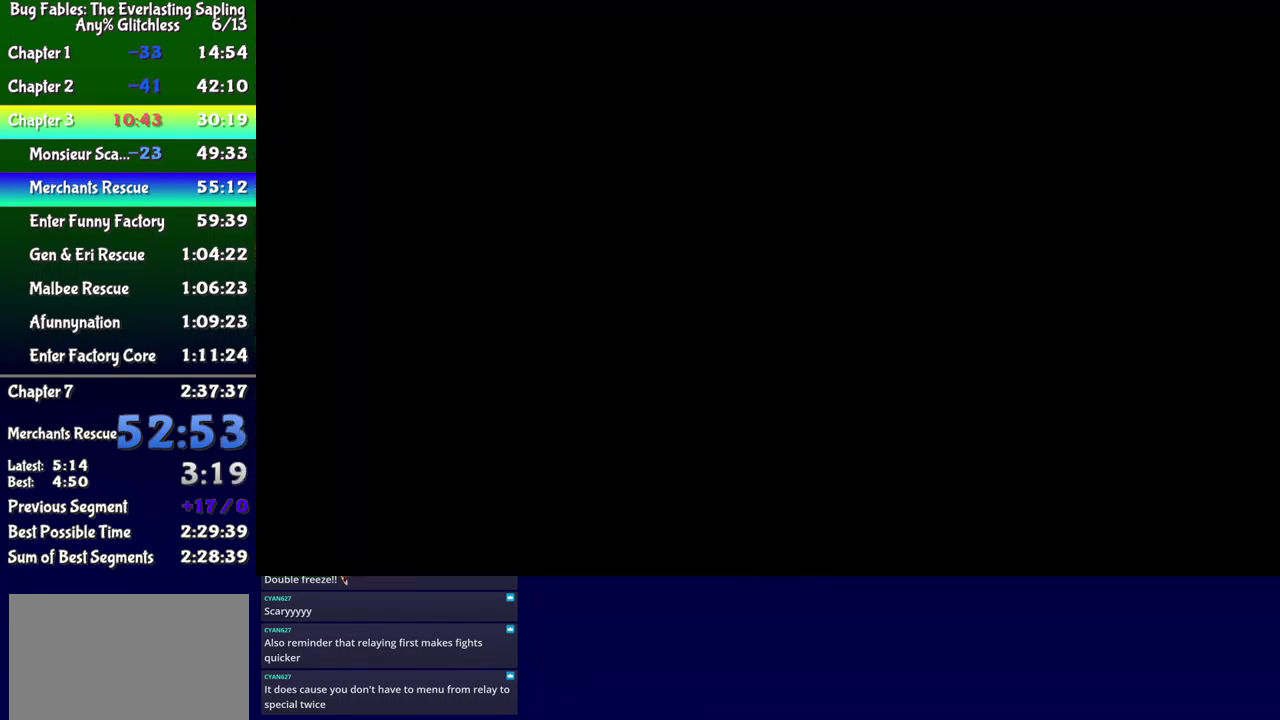
{"buttons": ["DPAD_UP", "DPAD_RIGHT"], "events": []}
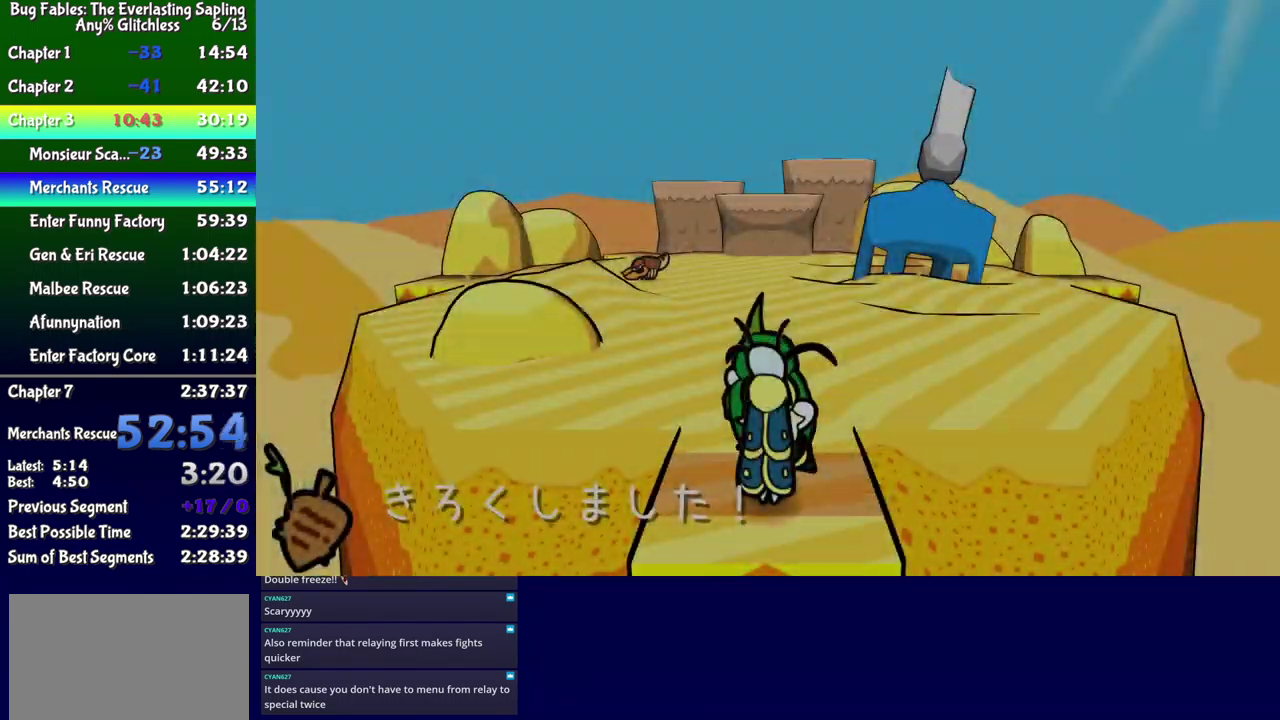
{"buttons": ["DPAD_UP", "DPAD_RIGHT"], "events": [[349, "B", "down"], [399, "B", "up"], [449, "B", "down"], [499, "B", "up"]]}
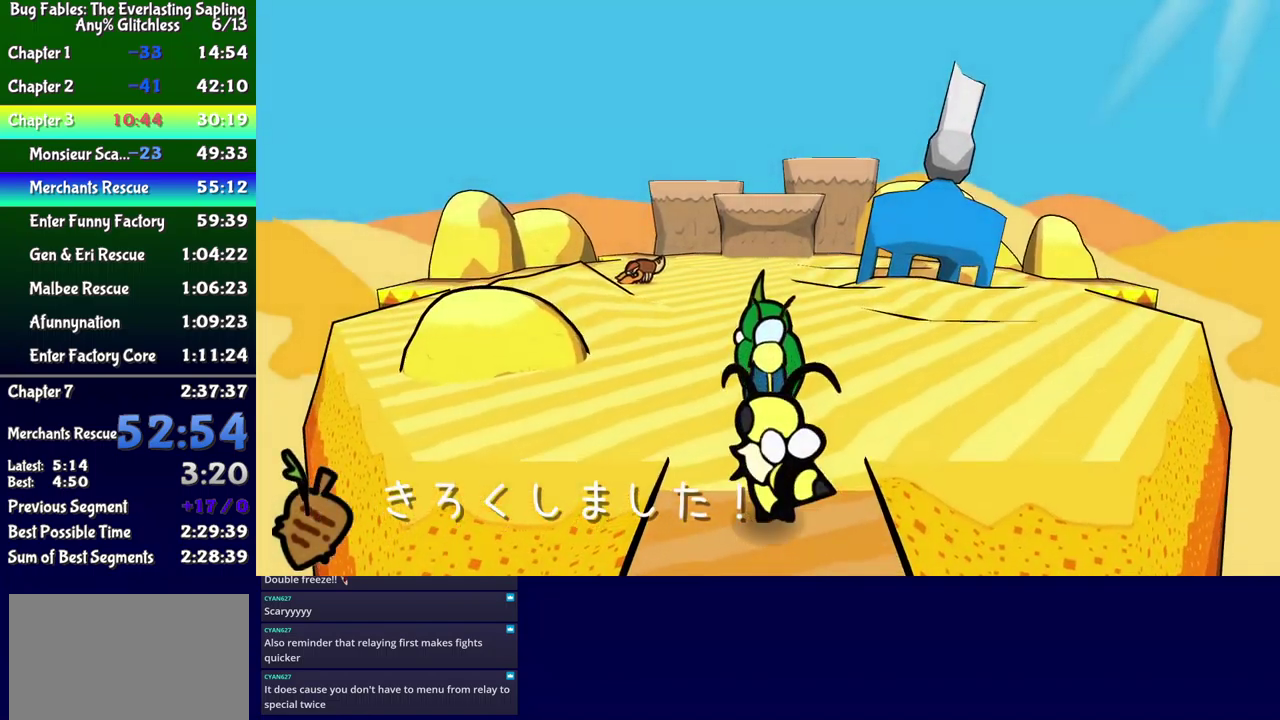
{"buttons": ["DPAD_UP", "DPAD_RIGHT"], "events": [[50, "B", "down"], [117, "B", "up"], [167, "B", "down"], [233, "B", "up"]]}